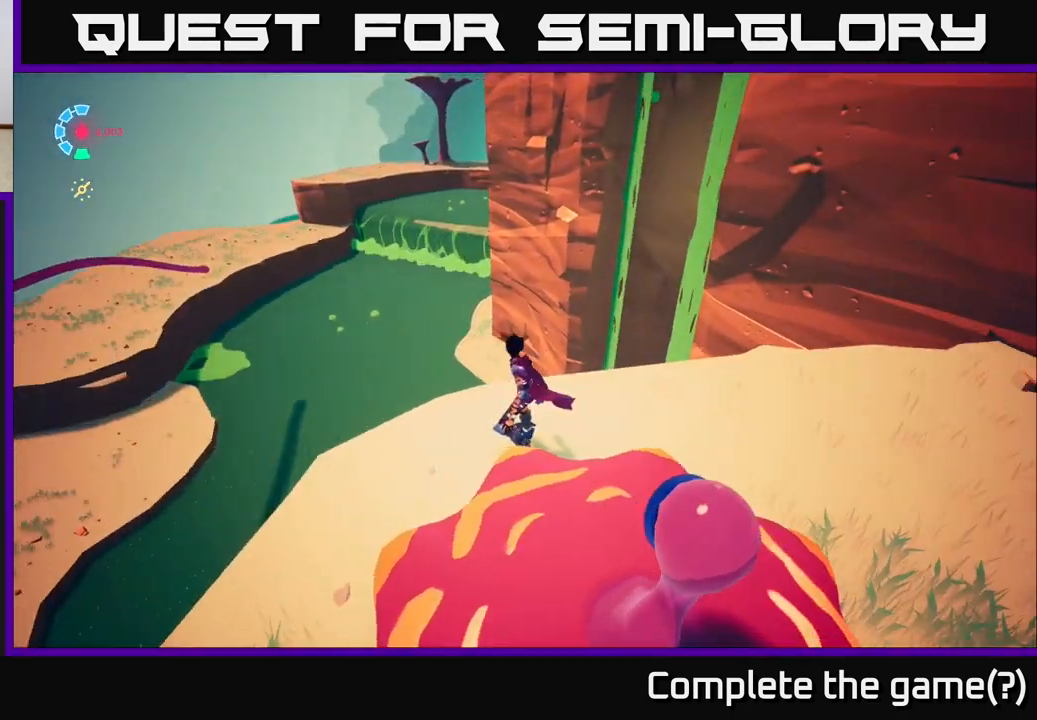
Gameplay with a controller (Xbox layout); each line is a JSON object with the inputs held at the frame after it. "events" lists button and stick changes between this image and that frame as [ms after this image, input, new state], when the widget could be followed in between.
{"buttons": [], "left_stick": "center", "right_stick": "center", "events": [[150, "right_stick", "center"]]}
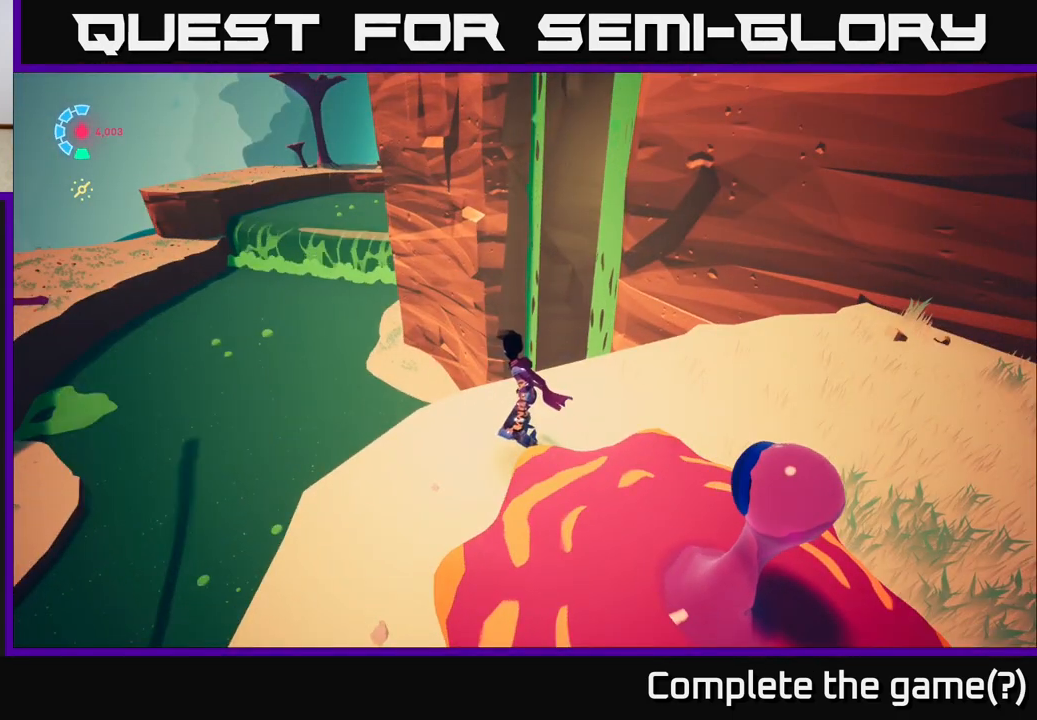
{"buttons": [], "left_stick": "center", "right_stick": "center", "events": []}
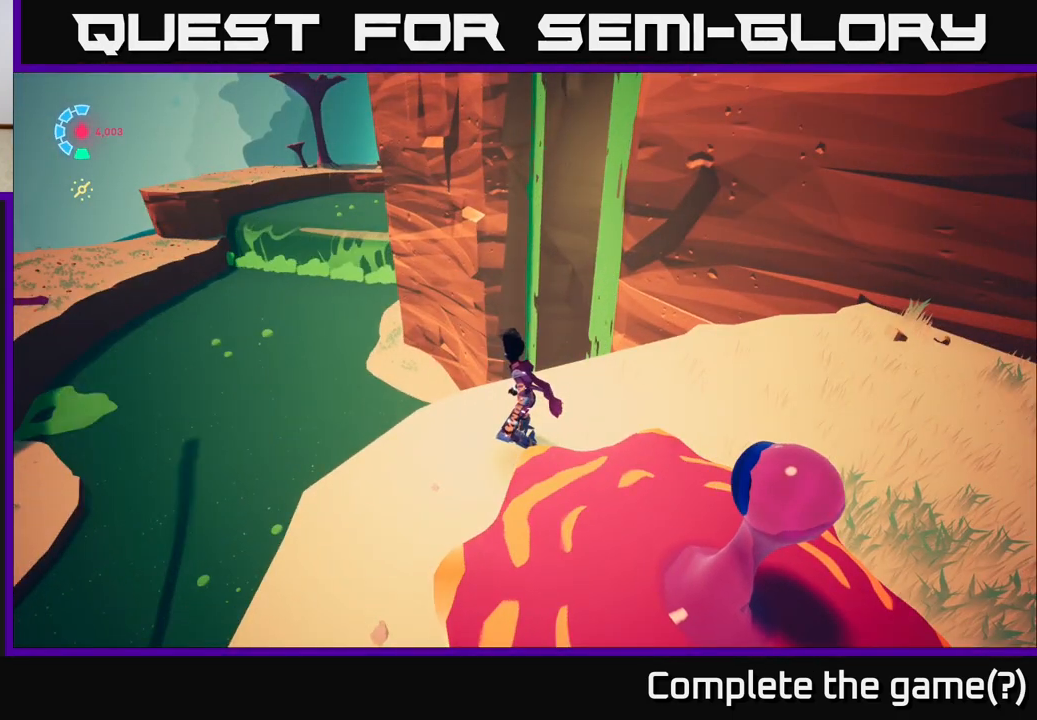
{"buttons": [], "left_stick": "down-right", "right_stick": "center", "events": [[233, "left_stick", "right"], [233, "right_stick", "down-left"], [483, "right_stick", "center"], [500, "left_stick", "down-right"]]}
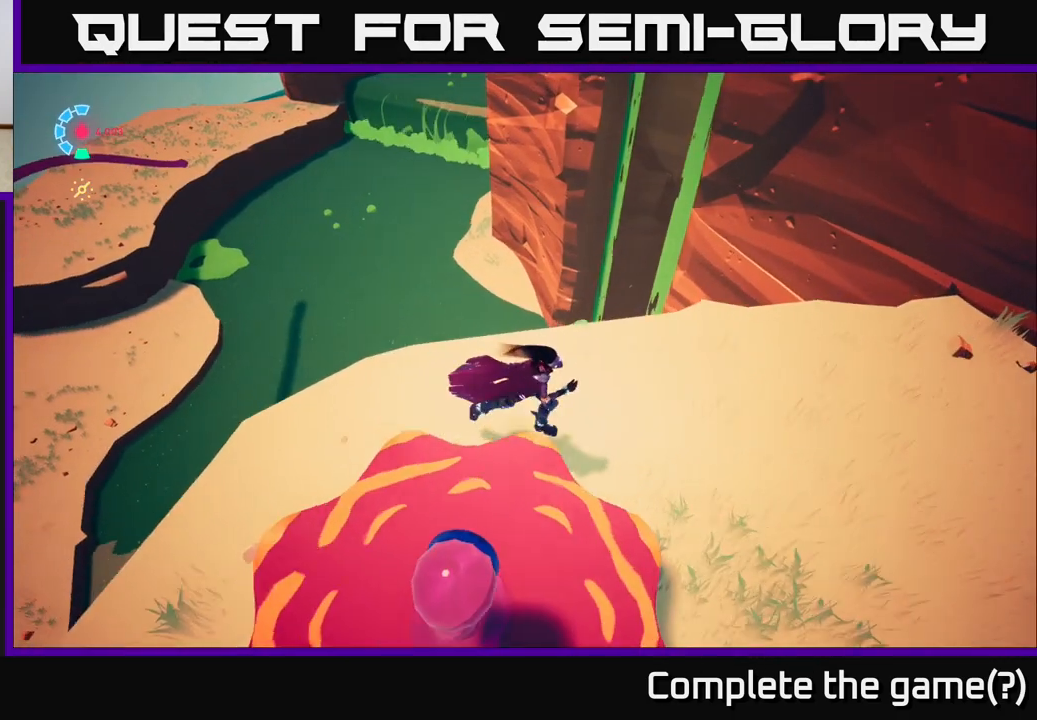
{"buttons": [], "left_stick": "down", "right_stick": "center", "events": [[367, "left_stick", "down"]]}
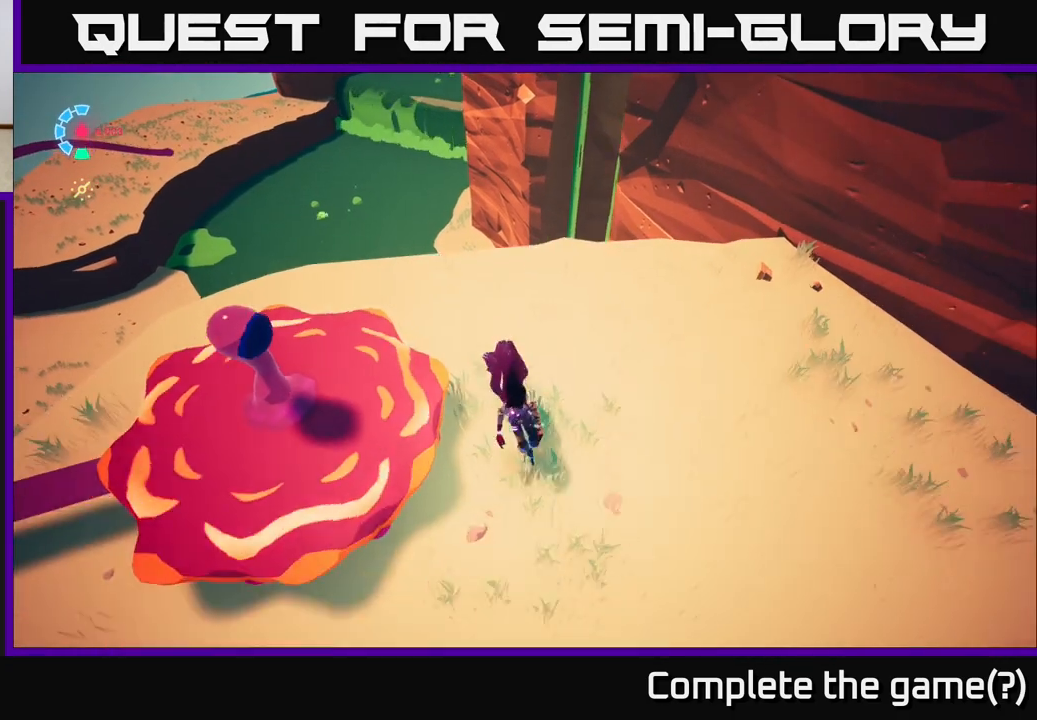
{"buttons": [], "left_stick": "down-left", "right_stick": "center", "events": [[83, "left_stick", "down-left"]]}
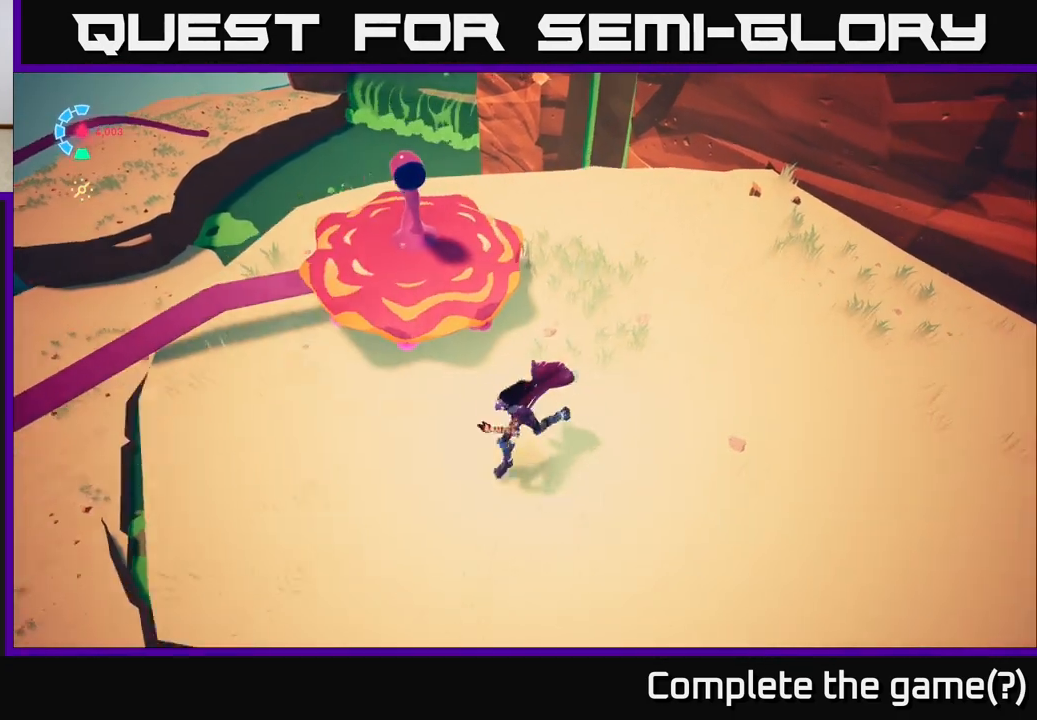
{"buttons": [], "left_stick": "center", "right_stick": "center", "events": [[67, "left_stick", "up-left"], [200, "X", "down"], [250, "left_stick", "center"], [317, "X", "up"]]}
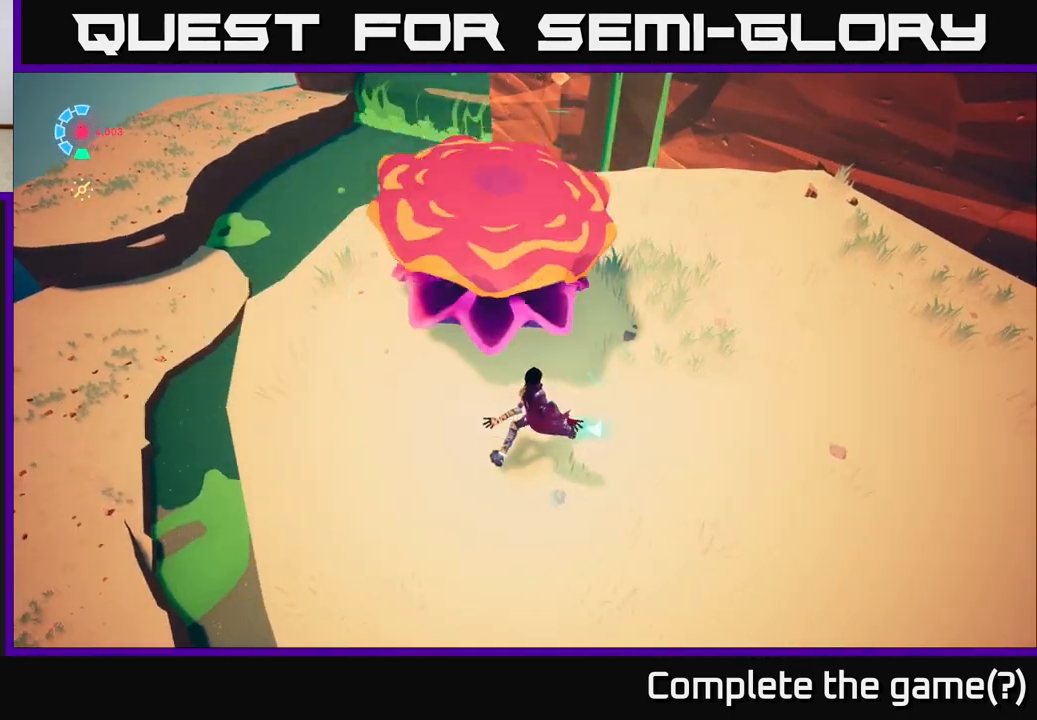
{"buttons": [], "left_stick": "center", "right_stick": "center", "events": [[167, "left_stick", "up"], [283, "X", "down"], [350, "left_stick", "center"], [383, "X", "up"]]}
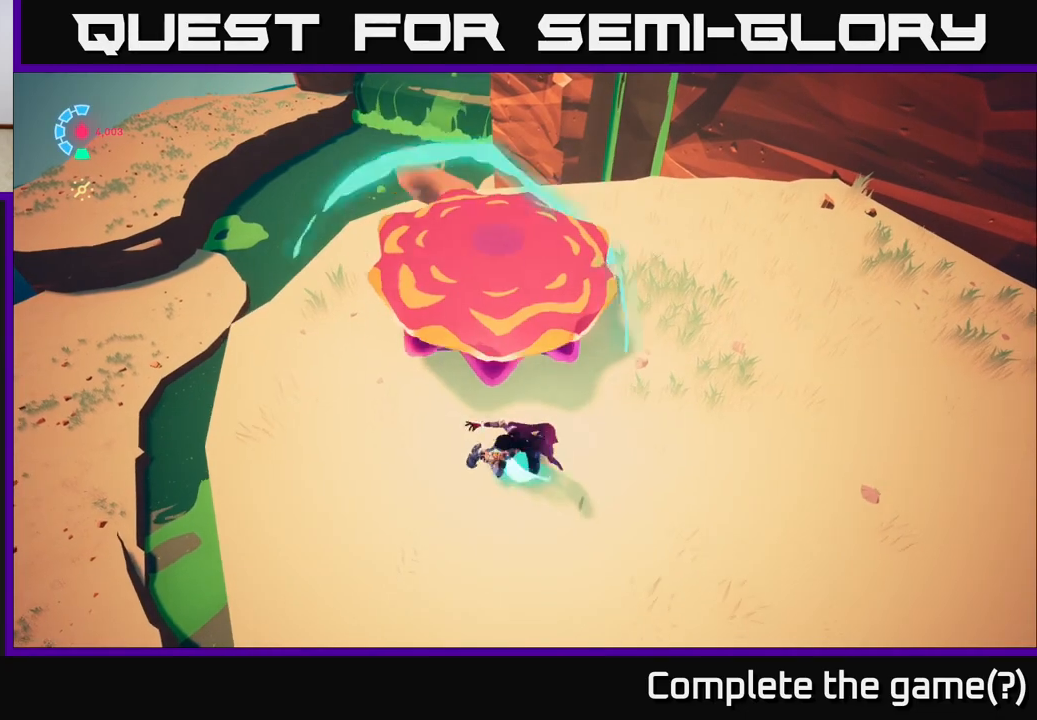
{"buttons": [], "left_stick": "center", "right_stick": "center", "events": [[233, "right_stick", "up-left"], [333, "right_stick", "up"], [433, "right_stick", "center"]]}
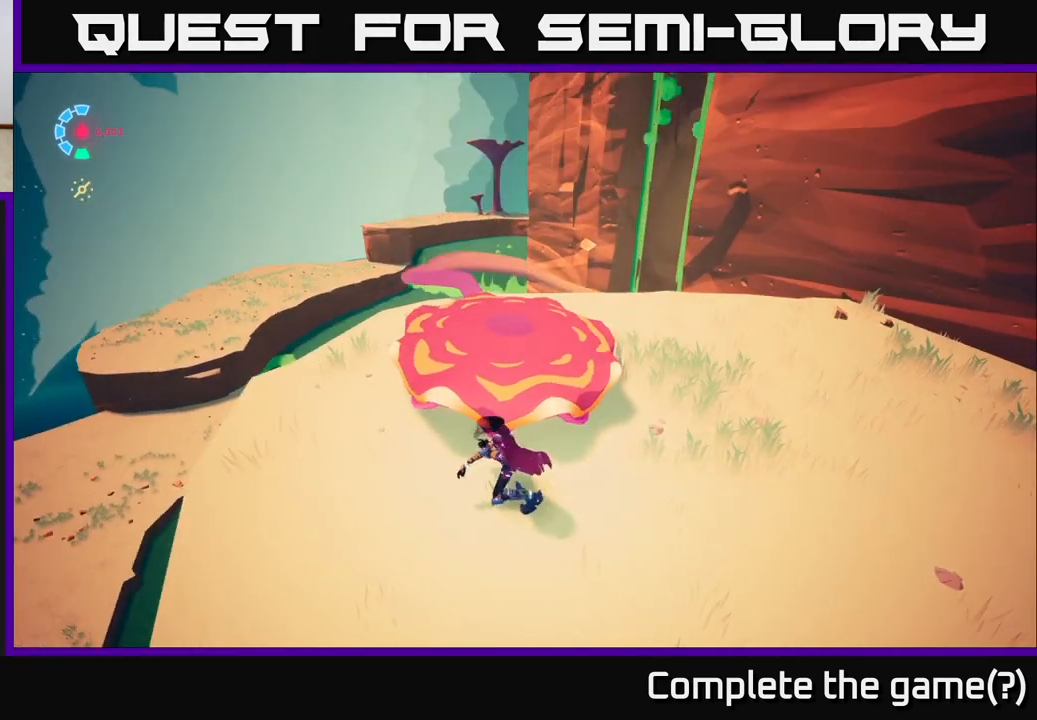
{"buttons": [], "left_stick": "up", "right_stick": "center", "events": [[17, "left_stick", "up"], [117, "A", "down"], [383, "A", "up"]]}
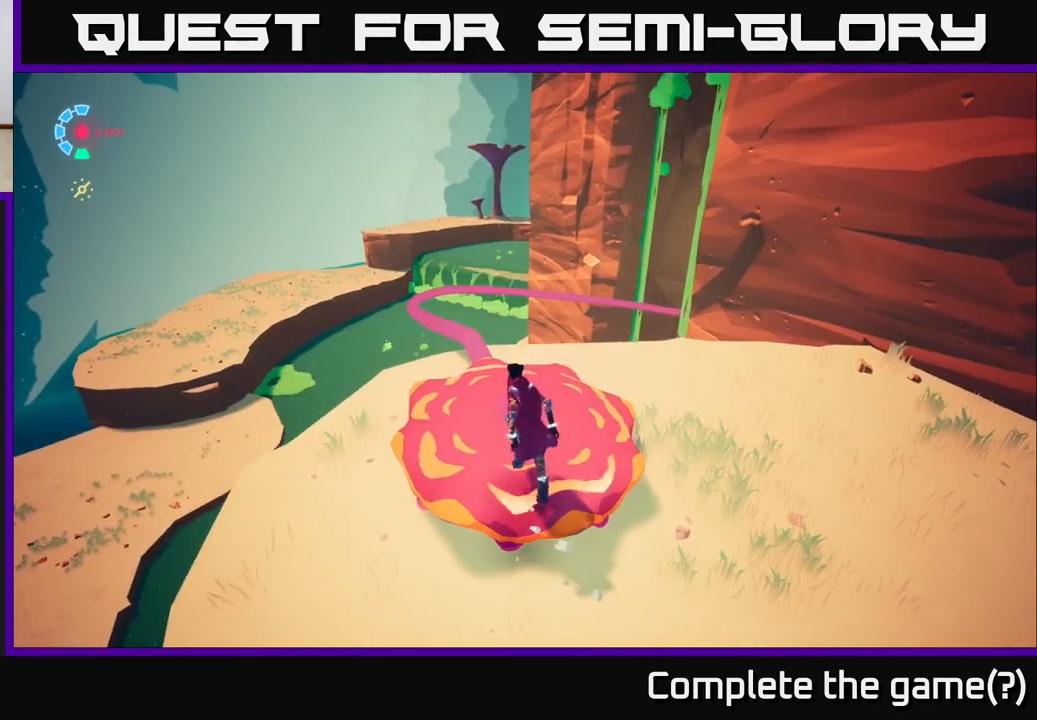
{"buttons": [], "left_stick": "up", "right_stick": "center", "events": []}
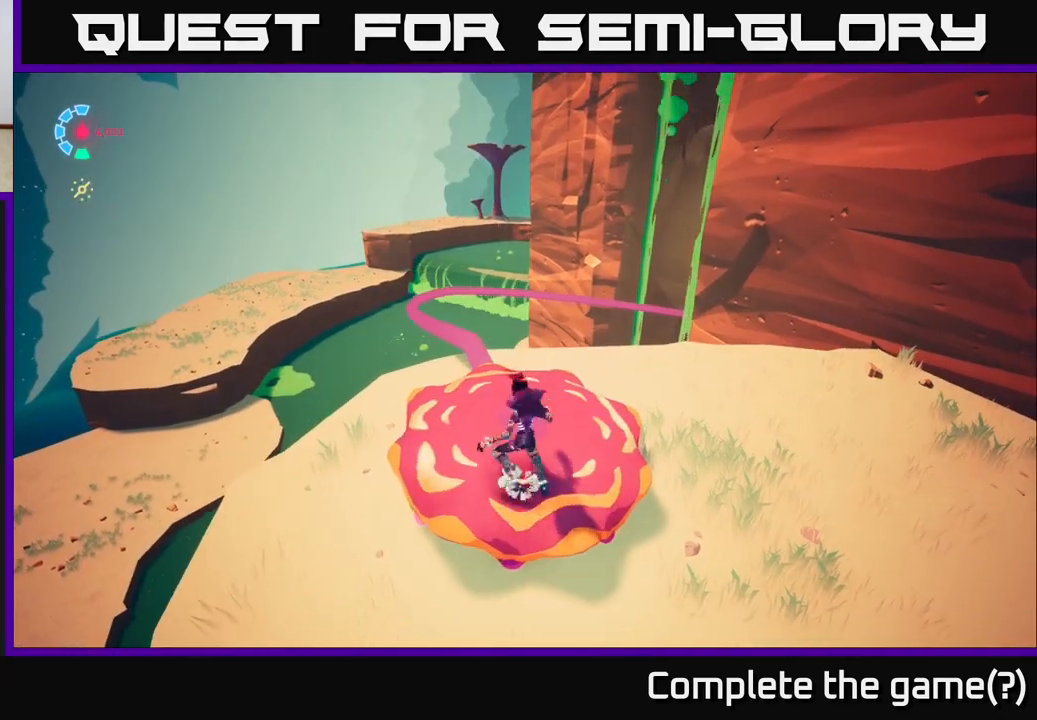
{"buttons": ["L2"], "left_stick": "up", "right_stick": "center", "events": [[483, "L2", "down"]]}
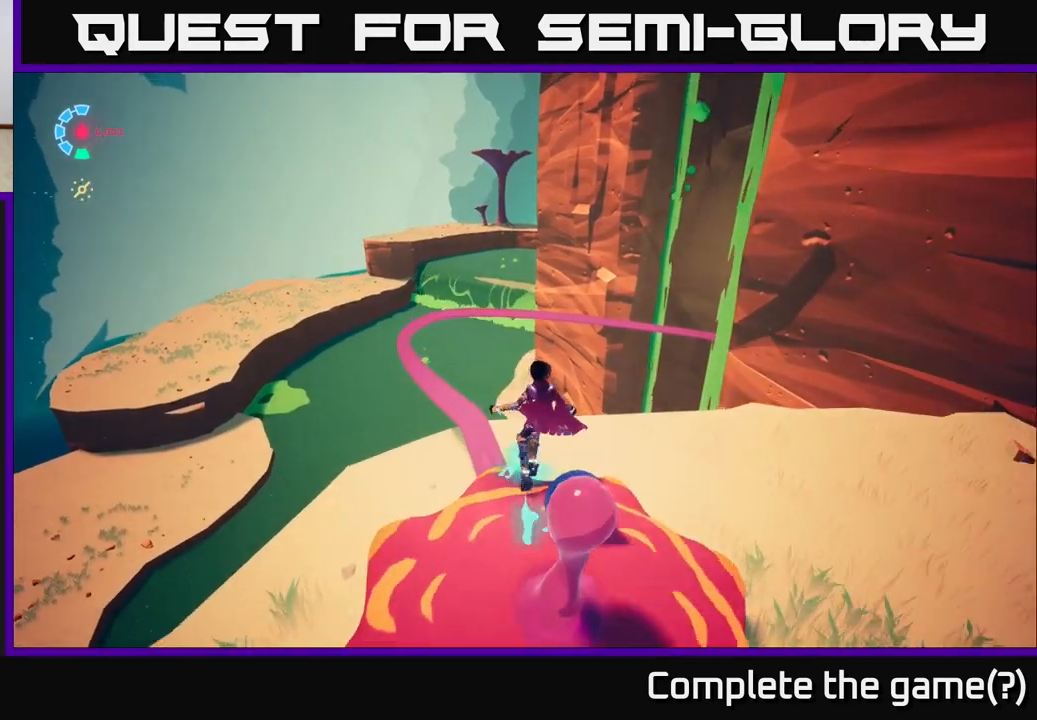
{"buttons": ["L2"], "left_stick": "up", "right_stick": "right", "events": [[350, "right_stick", "down-right"], [483, "right_stick", "right"]]}
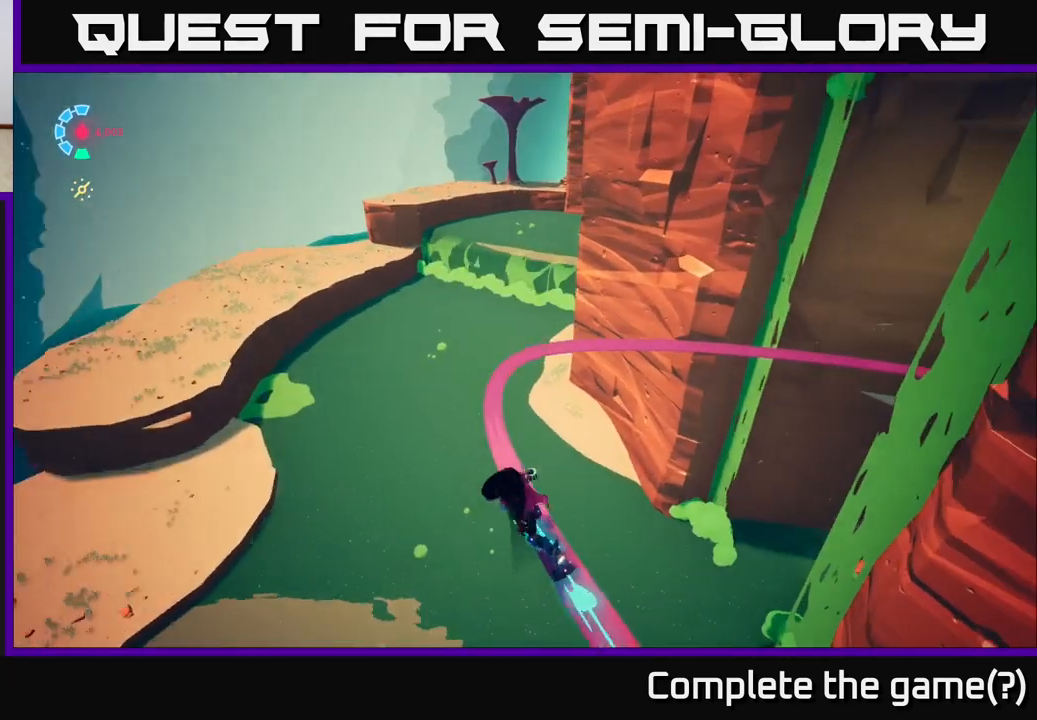
{"buttons": ["L2"], "left_stick": "center", "right_stick": "right", "events": [[283, "left_stick", "center"]]}
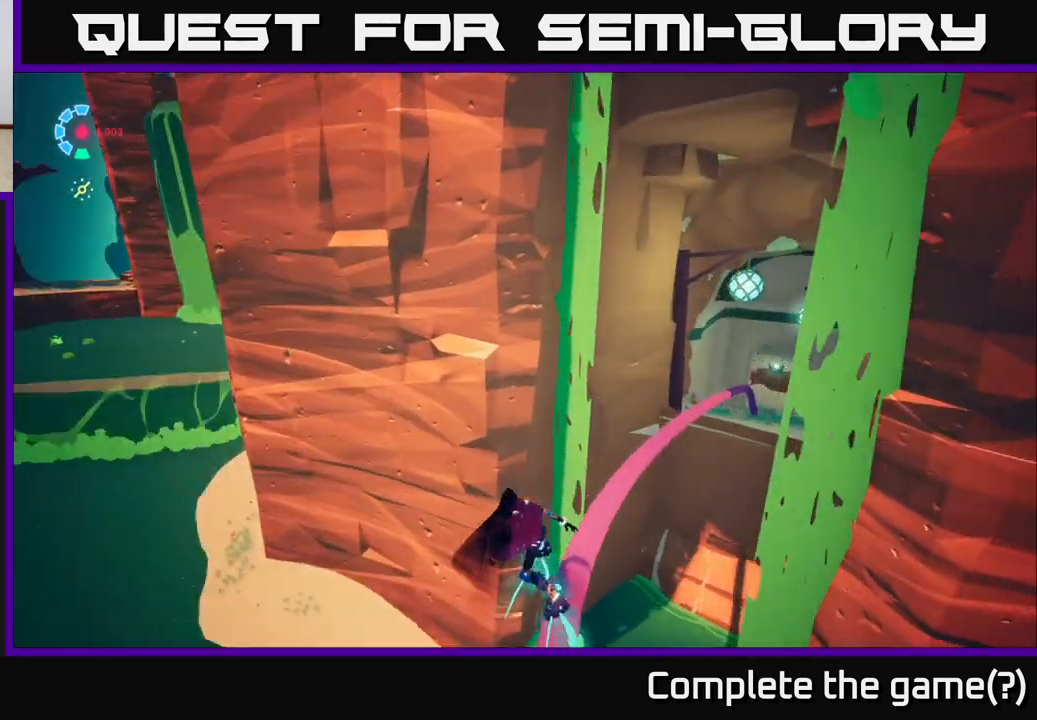
{"buttons": ["L2"], "left_stick": "center", "right_stick": "down", "events": [[333, "right_stick", "down-right"], [433, "right_stick", "down"]]}
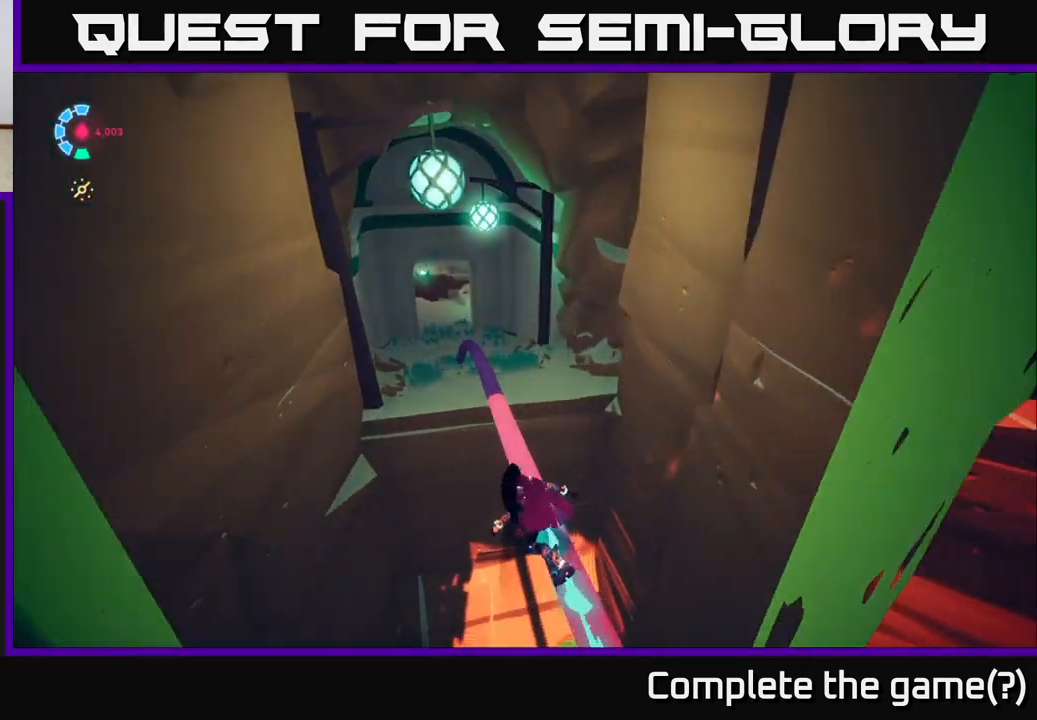
{"buttons": ["L2"], "left_stick": "up", "right_stick": "center", "events": [[183, "right_stick", "center"], [400, "left_stick", "up"]]}
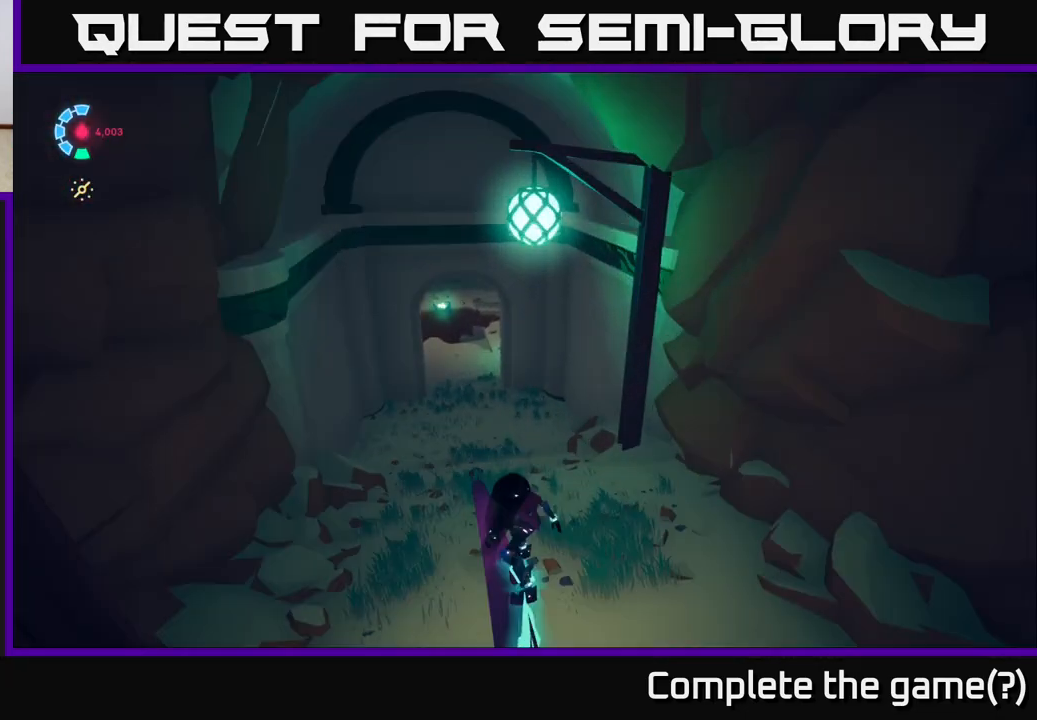
{"buttons": ["L2"], "left_stick": "up", "right_stick": "center", "events": [[183, "right_stick", "up-left"], [250, "right_stick", "center"]]}
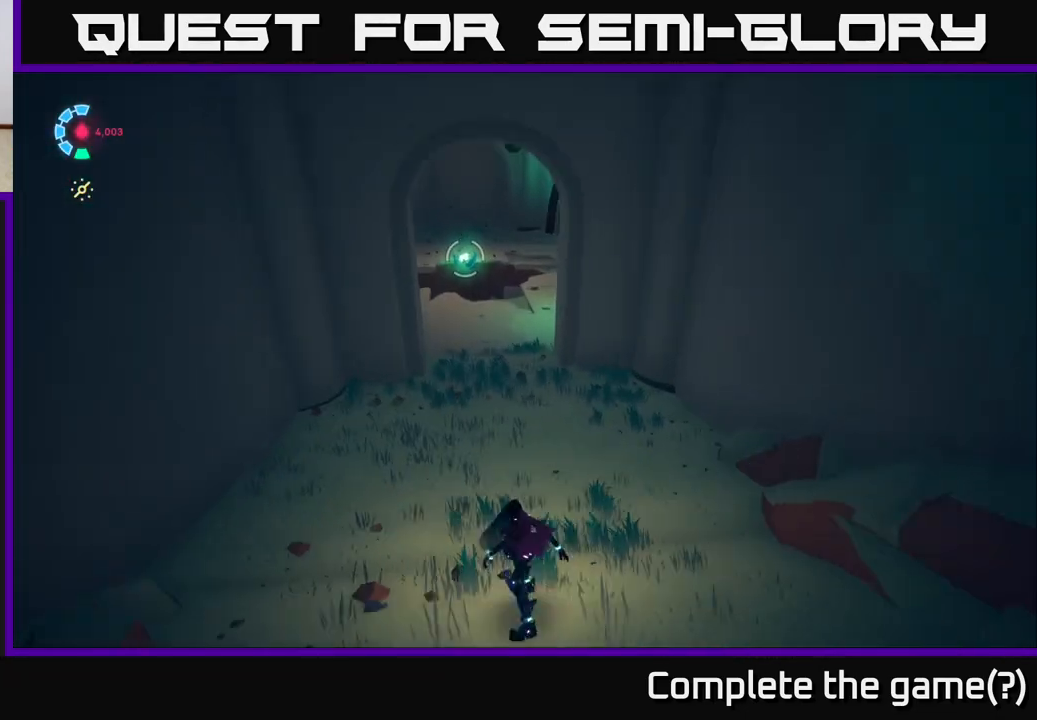
{"buttons": ["L2", "R2"], "left_stick": "up", "right_stick": "center", "events": [[267, "R2", "down"]]}
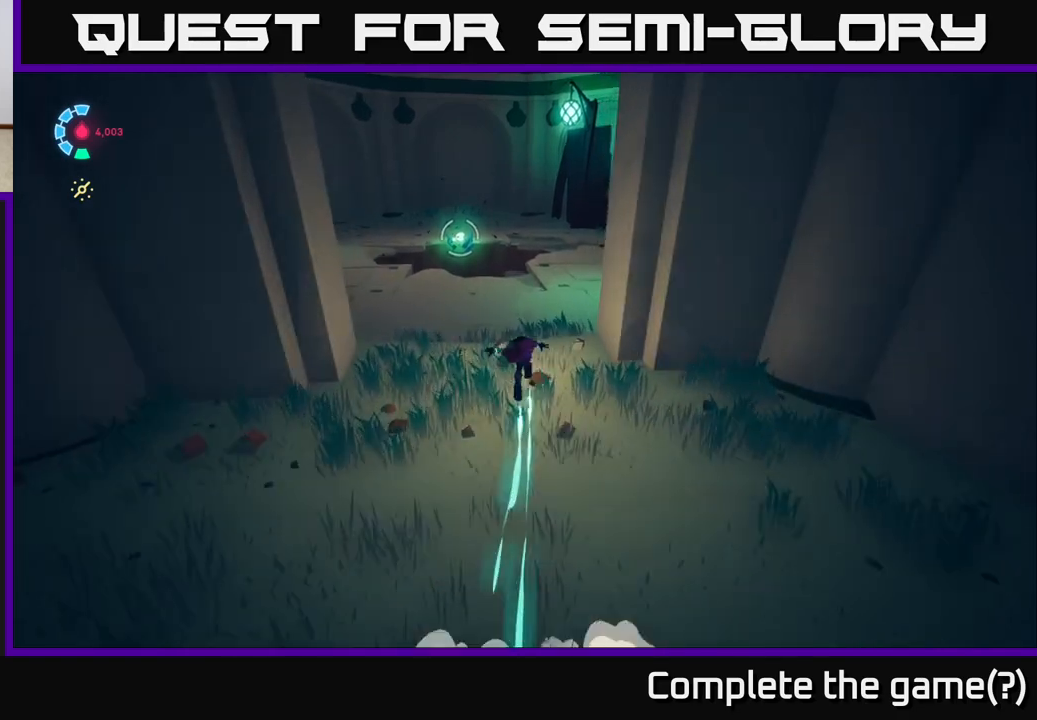
{"buttons": ["L2"], "left_stick": "up", "right_stick": "center", "events": [[317, "right_stick", "left"], [417, "right_stick", "center"], [500, "R2", "up"]]}
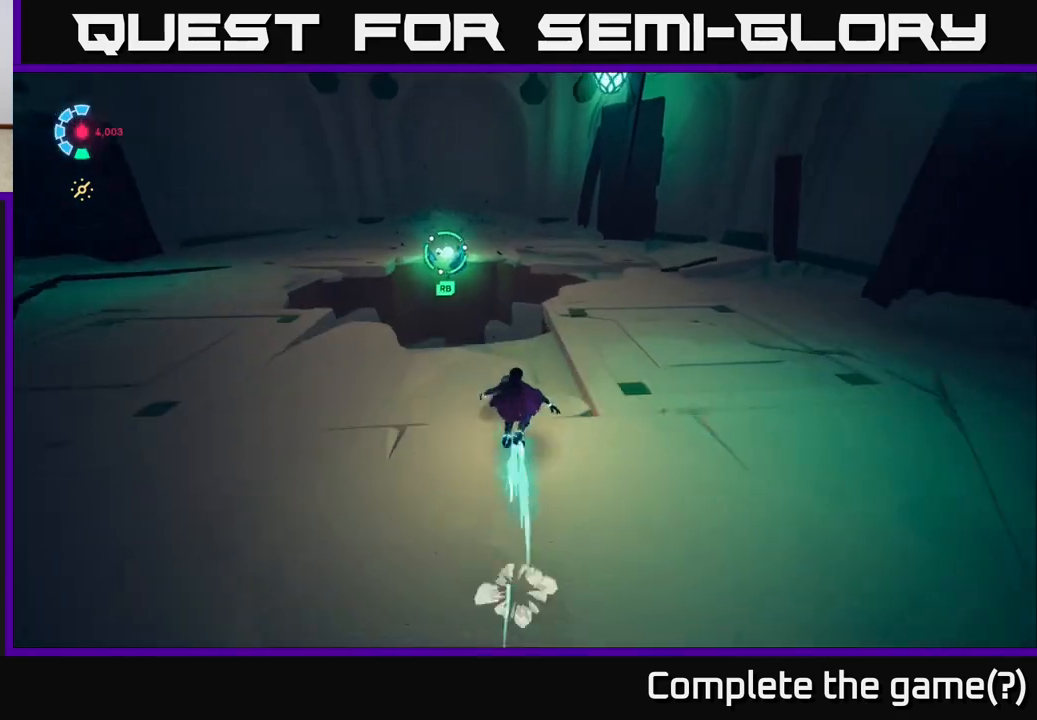
{"buttons": [], "left_stick": "center", "right_stick": "up-left", "events": [[83, "L2", "up"], [83, "right_stick", "left"], [300, "left_stick", "center"], [333, "right_stick", "up-left"]]}
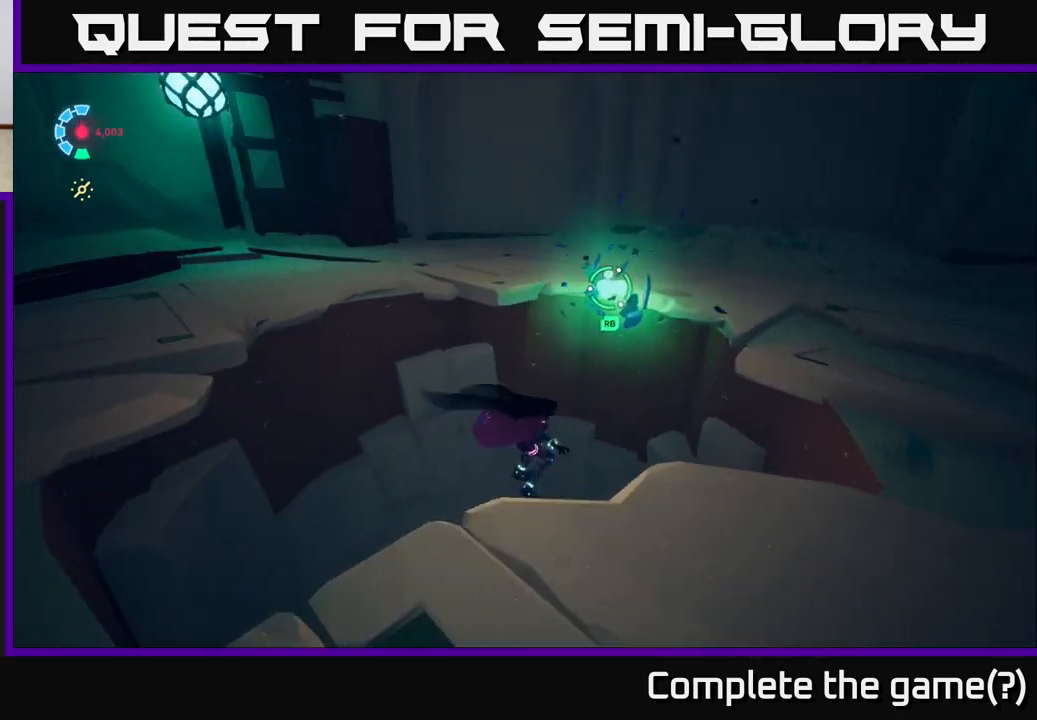
{"buttons": [], "left_stick": "down-left", "right_stick": "down", "events": [[133, "right_stick", "down"], [250, "left_stick", "down"], [300, "left_stick", "down-left"]]}
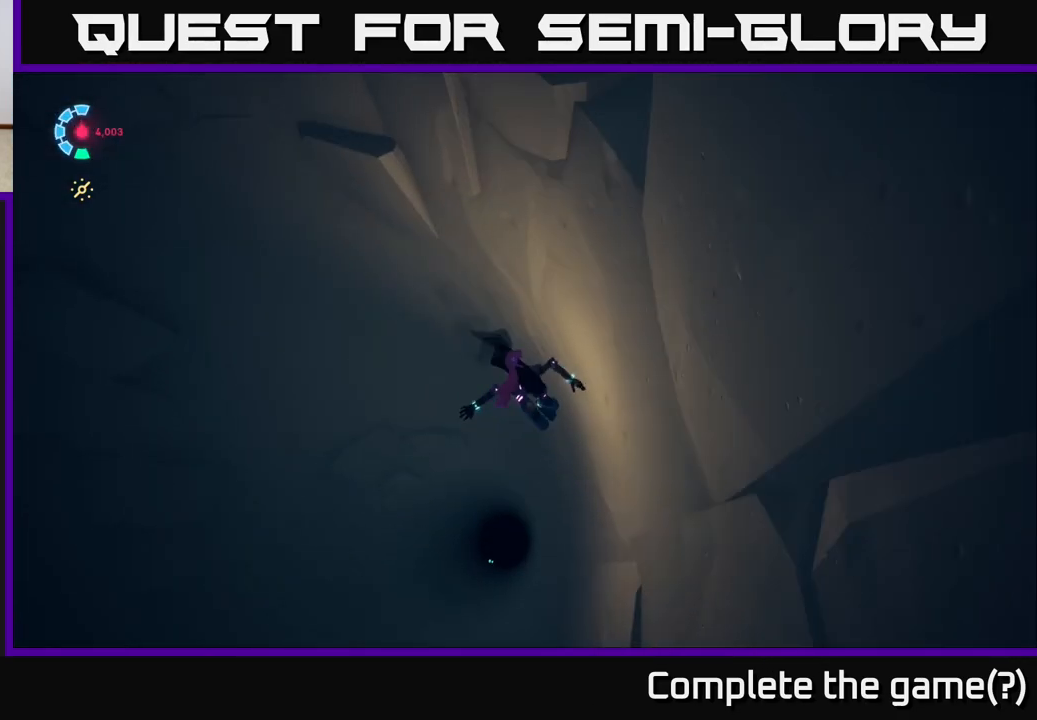
{"buttons": [], "left_stick": "center", "right_stick": "center", "events": [[150, "left_stick", "center"], [300, "right_stick", "down-right"], [400, "right_stick", "center"]]}
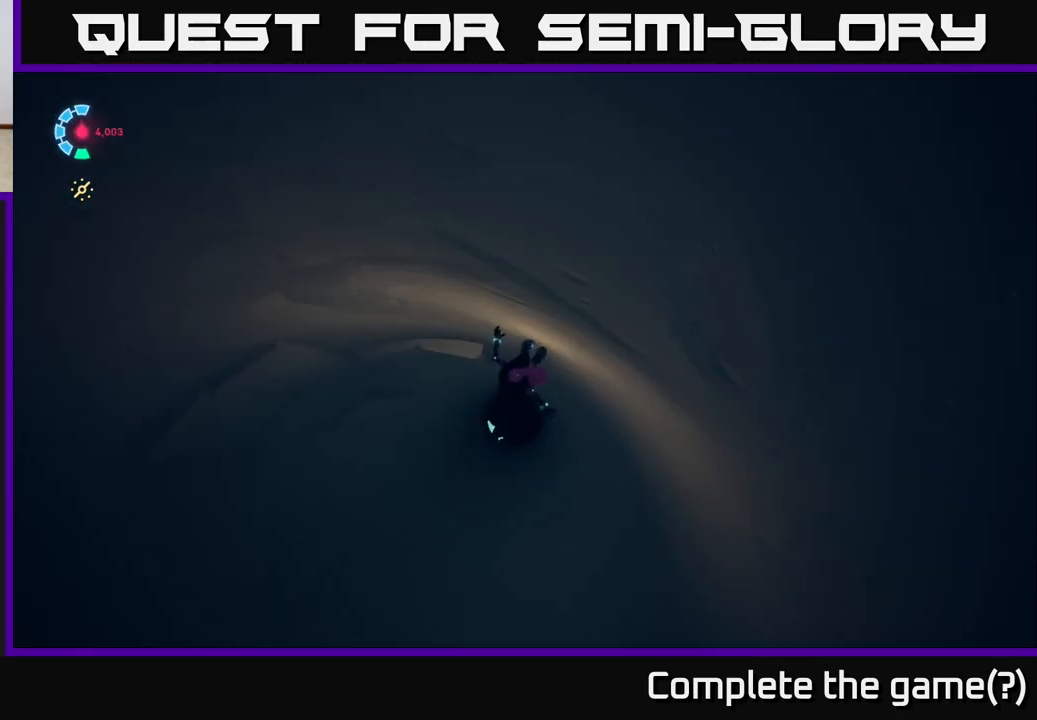
{"buttons": [], "left_stick": "right", "right_stick": "center", "events": [[50, "left_stick", "down-left"], [350, "left_stick", "down-right"], [417, "left_stick", "right"]]}
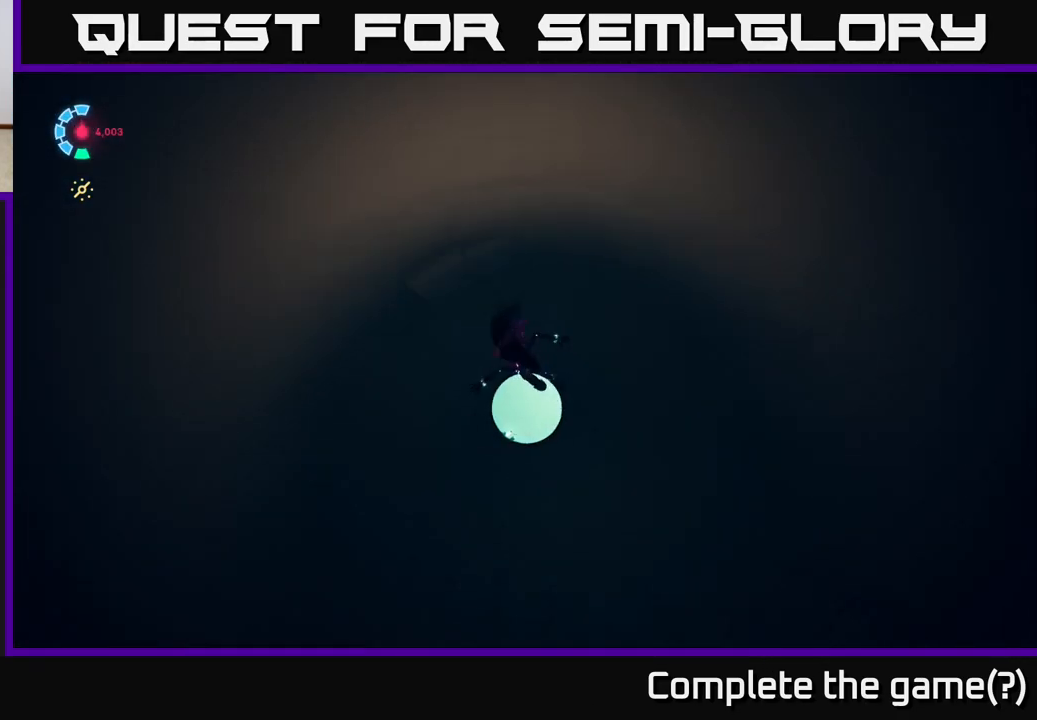
{"buttons": [], "left_stick": "center", "right_stick": "center", "events": [[67, "left_stick", "center"], [133, "left_stick", "up-left"], [250, "left_stick", "center"]]}
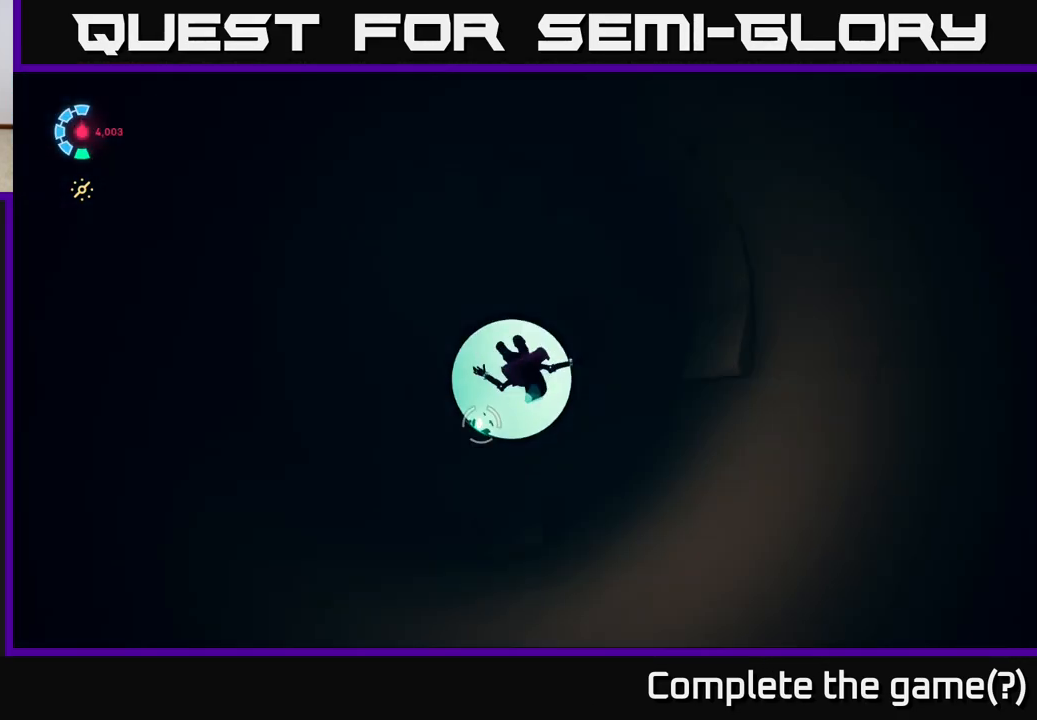
{"buttons": [], "left_stick": "center", "right_stick": "center", "events": [[450, "L2", "down"], [483, "L2", "up"]]}
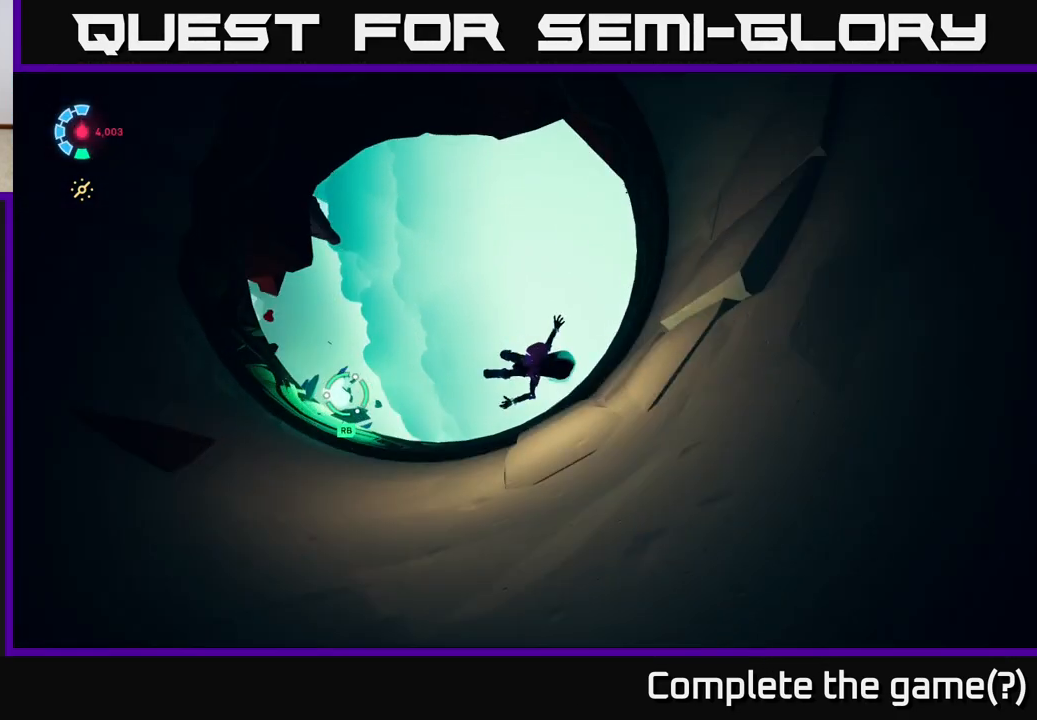
{"buttons": [], "left_stick": "center", "right_stick": "up-left", "events": [[283, "right_stick", "up"], [333, "right_stick", "up-left"]]}
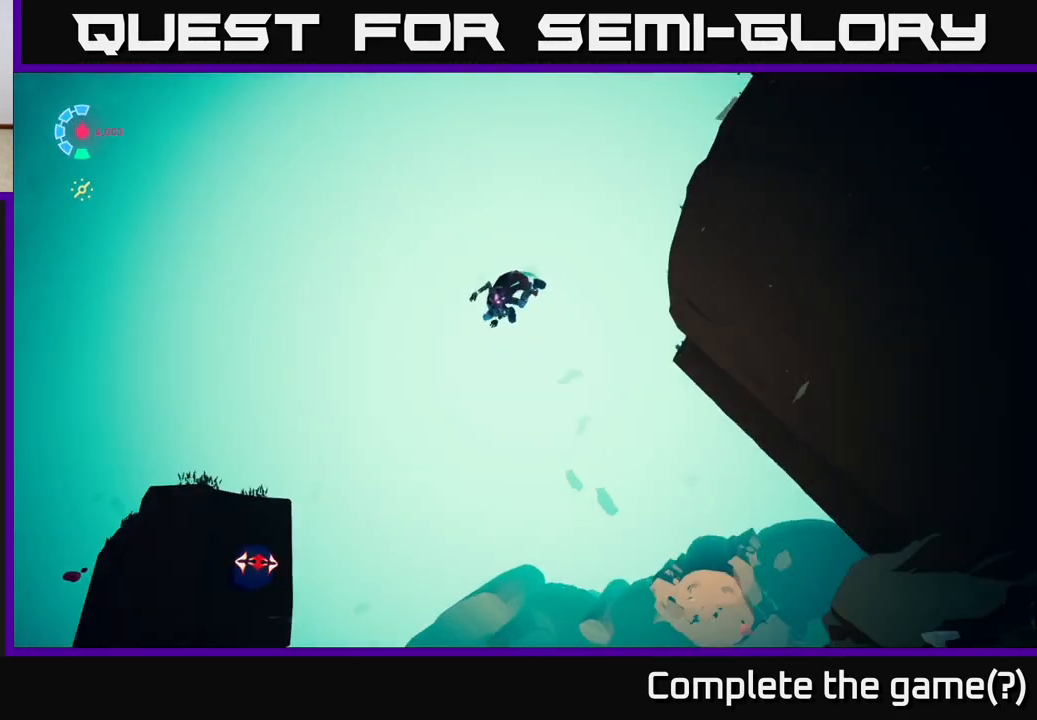
{"buttons": [], "left_stick": "center", "right_stick": "down", "events": [[17, "right_stick", "center"], [283, "right_stick", "down"]]}
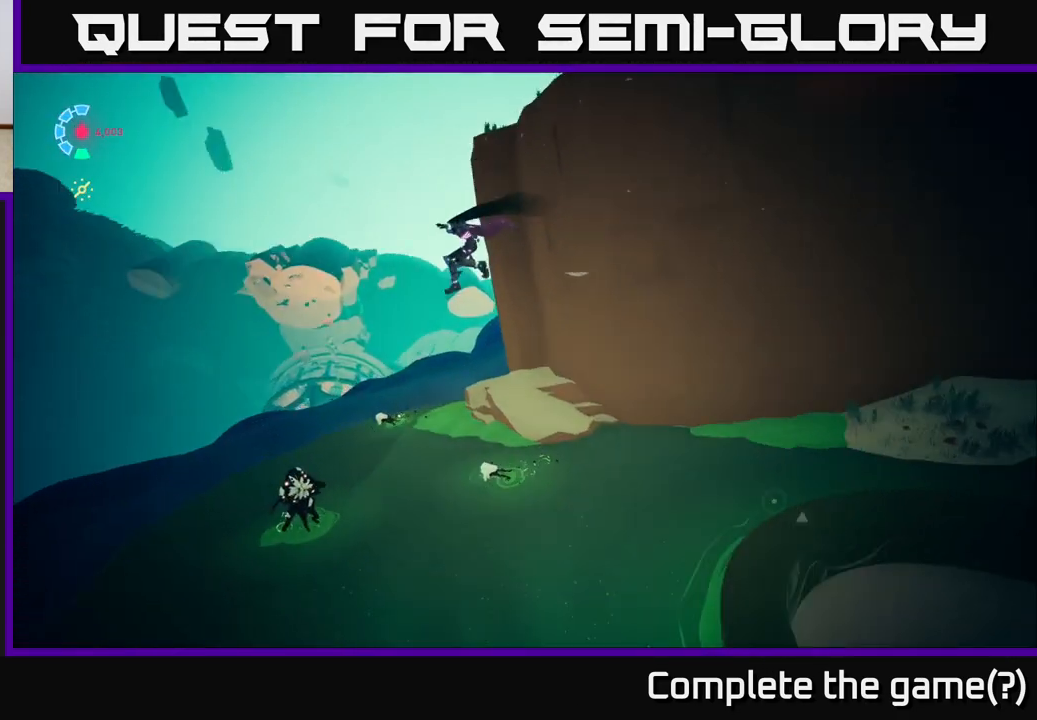
{"buttons": [], "left_stick": "center", "right_stick": "right", "events": [[67, "left_stick", "up-left"], [83, "right_stick", "down-right"], [183, "right_stick", "right"], [367, "left_stick", "center"]]}
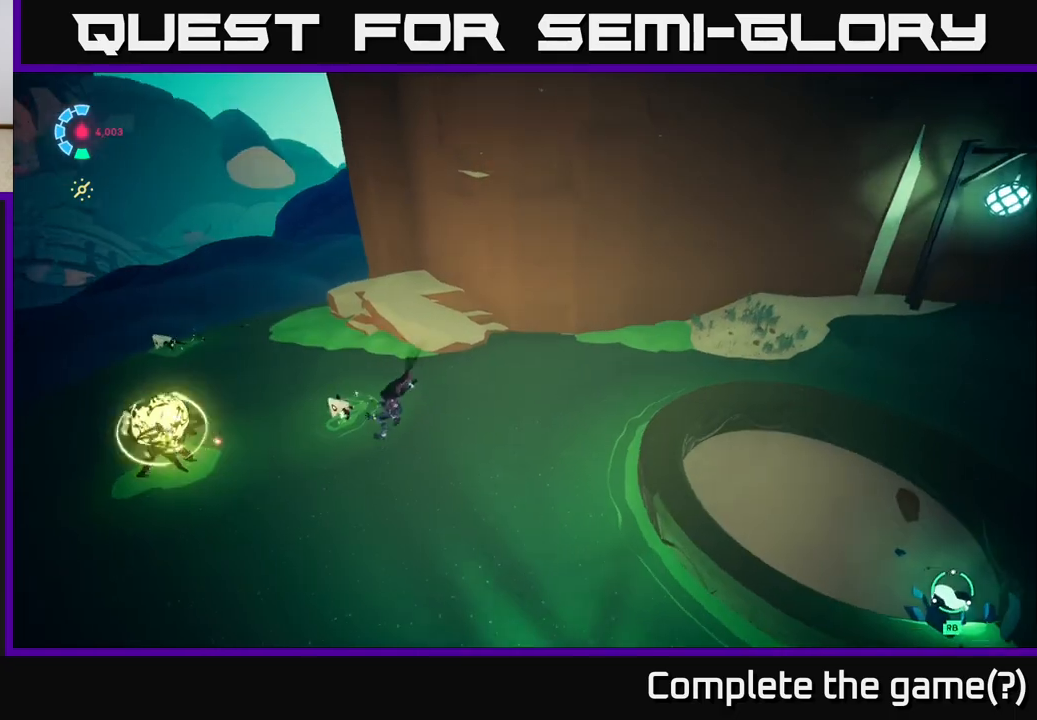
{"buttons": ["L2", "R2"], "left_stick": "right", "right_stick": "center", "events": [[83, "left_stick", "right"], [167, "L2", "down"], [300, "R2", "down"], [333, "right_stick", "center"]]}
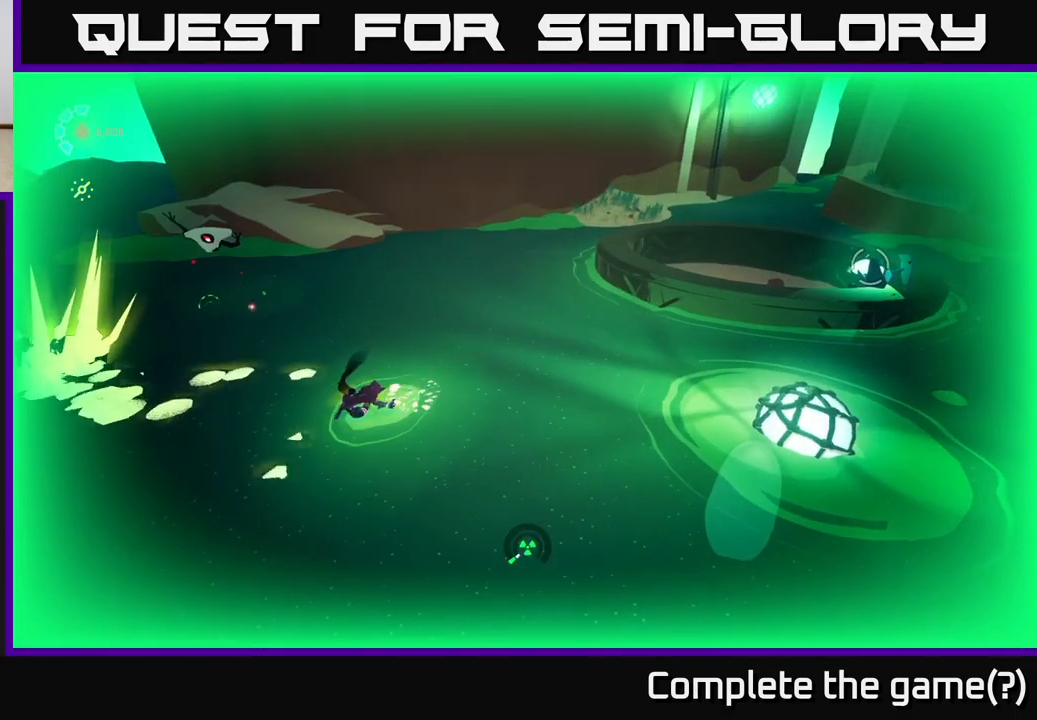
{"buttons": ["L2", "R2"], "left_stick": "right", "right_stick": "right", "events": [[133, "R2", "up"], [150, "right_stick", "right"], [217, "R2", "down"]]}
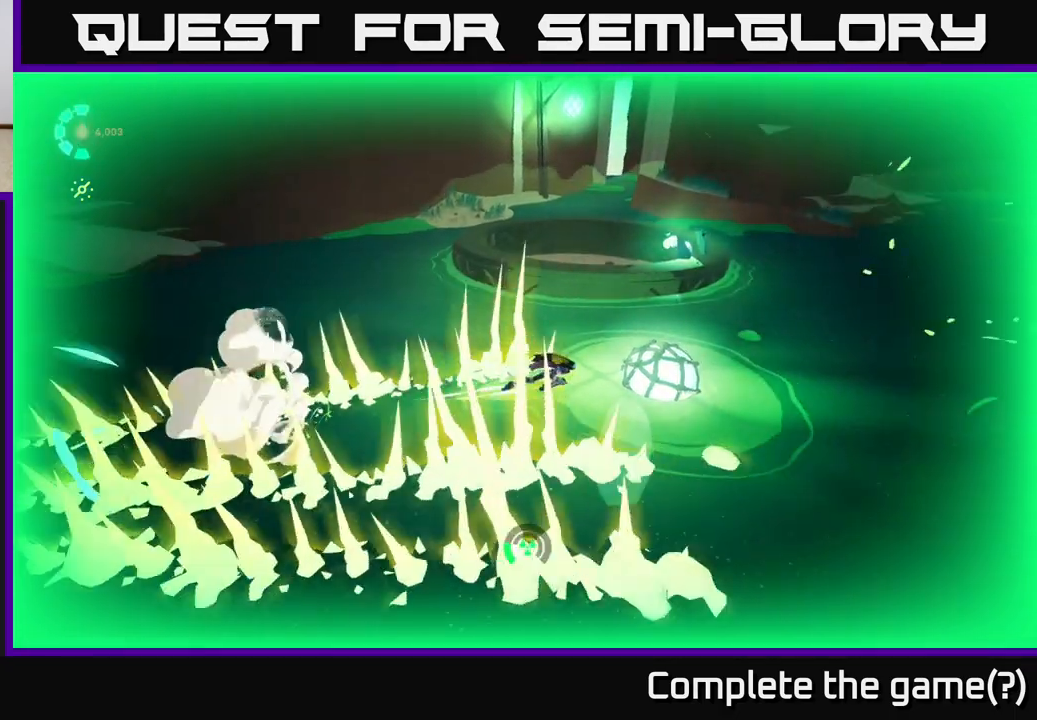
{"buttons": ["L2", "R2"], "left_stick": "right", "right_stick": "center", "events": [[150, "right_stick", "center"], [267, "A", "down"], [417, "A", "up"]]}